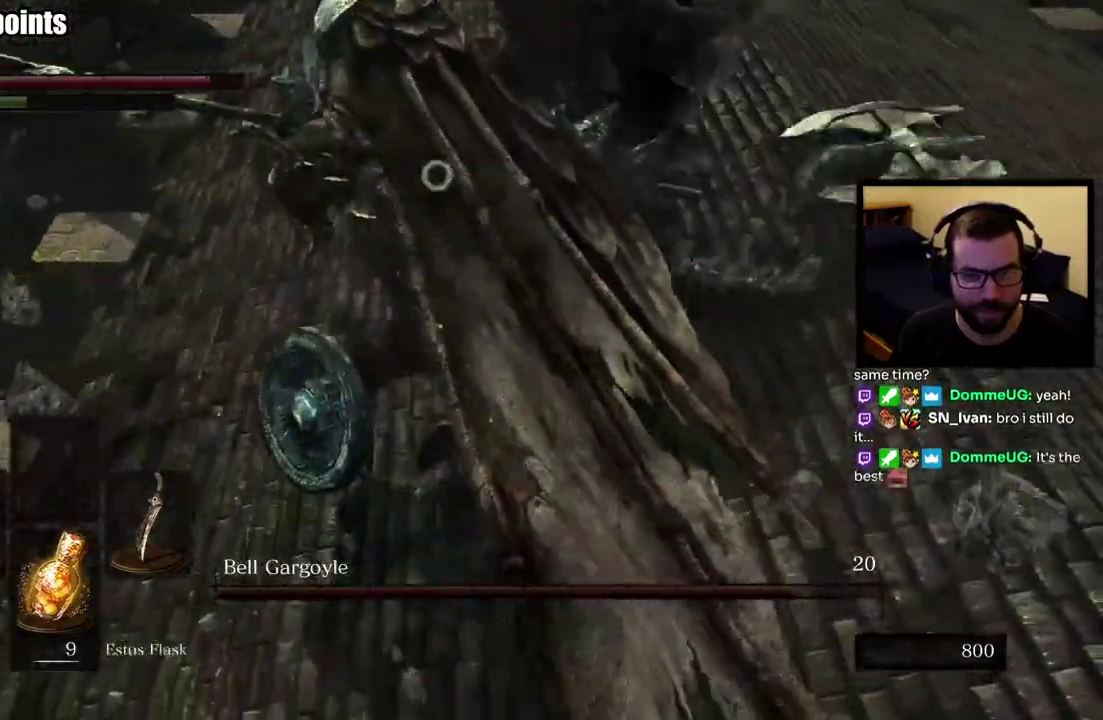
Gameplay with a controller (PlayStation layout); each line is a JSON object with the inputs held at the frame after it. "button_events" lists button changes between this image and that frame as [ms after this image, input, new state], when the widget could be followed in between (sticks are given only as held states). This overlay highlights the sticks when they move; stick clicks (L3 R3) are not distinguishable.
{"buttons": [], "left_stick": "down-right", "right_stick": "center", "button_events": []}
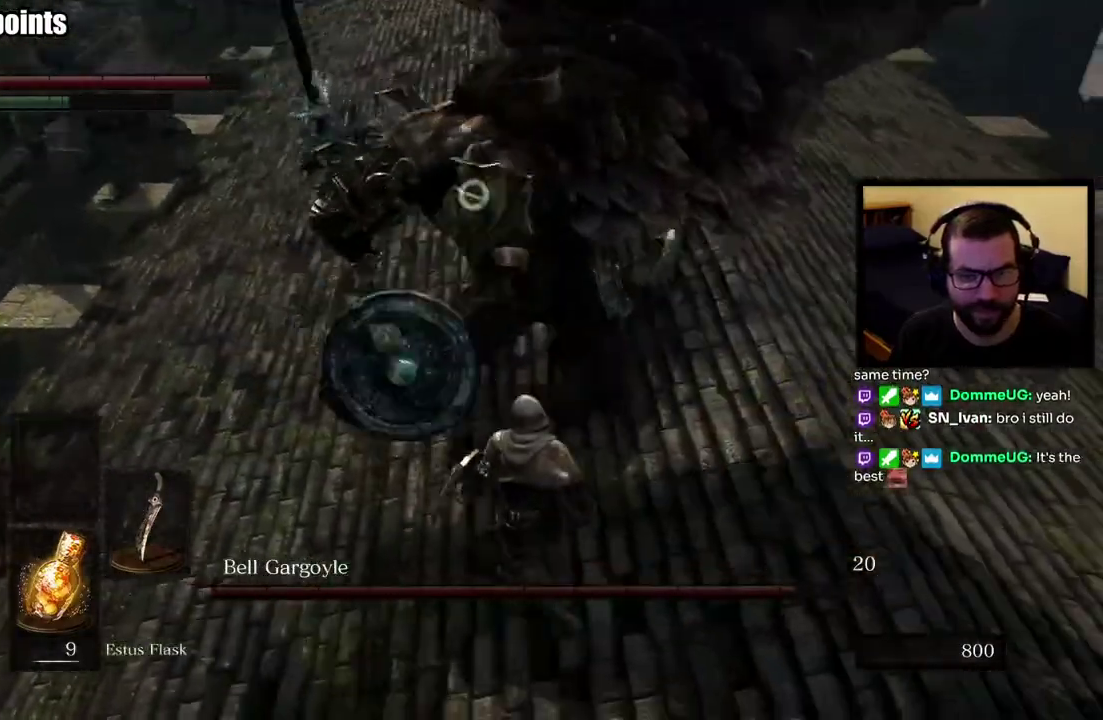
{"buttons": [], "left_stick": "right", "right_stick": "center", "button_events": []}
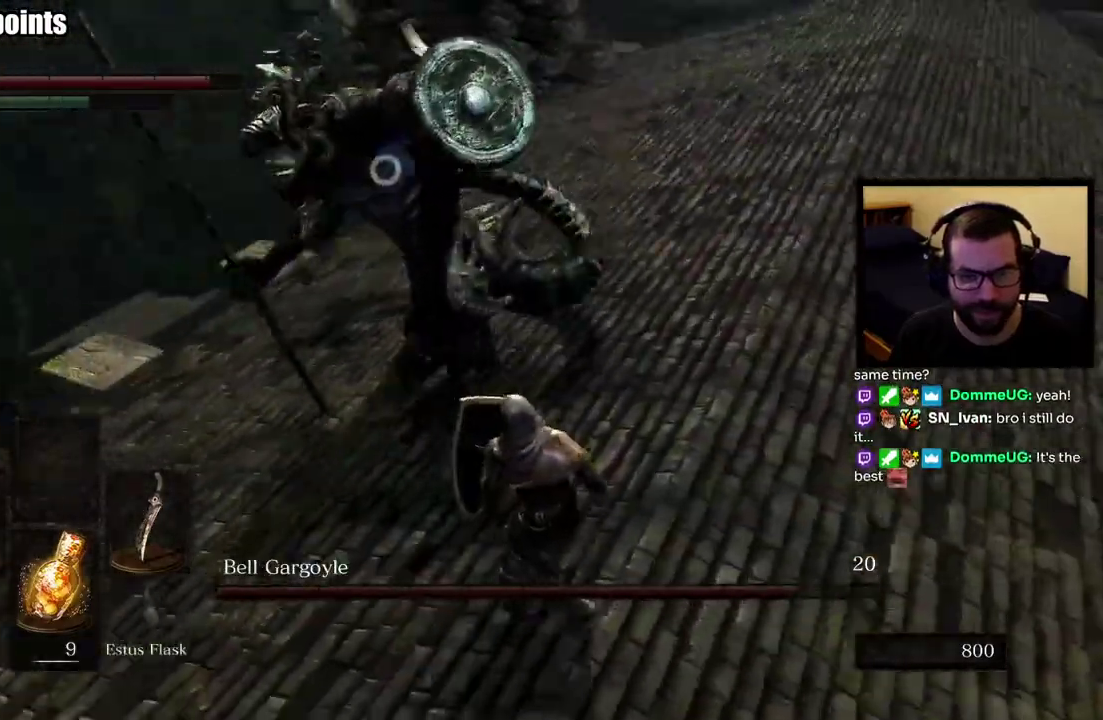
{"buttons": [], "left_stick": "right", "right_stick": "center", "button_events": []}
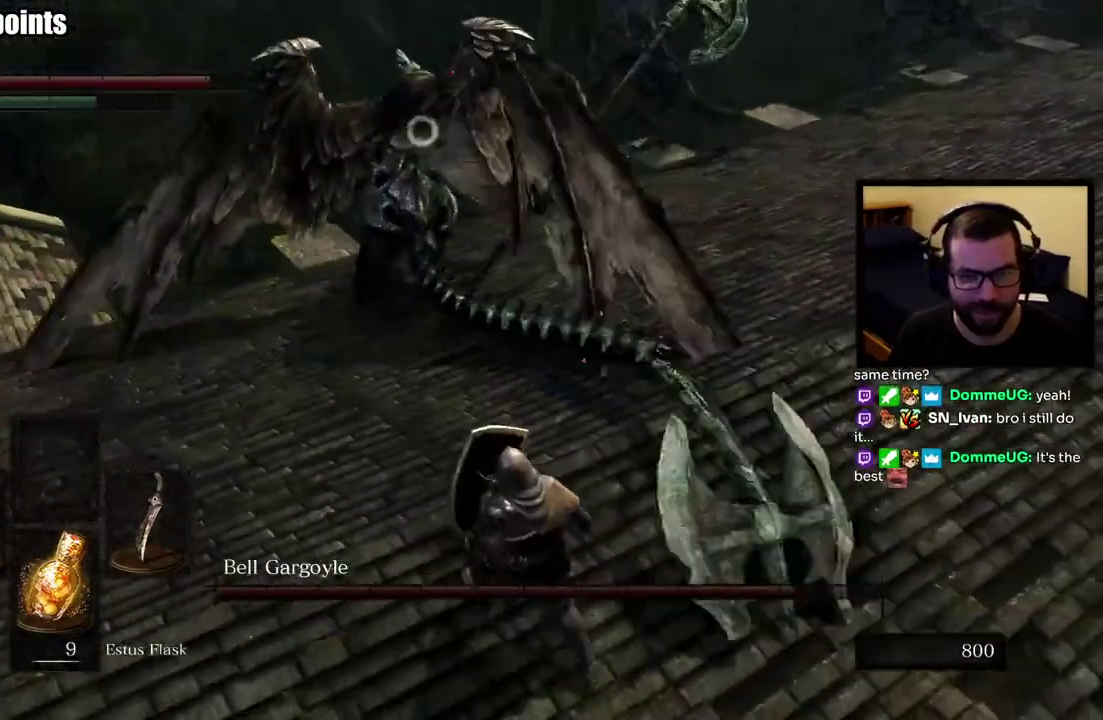
{"buttons": [], "left_stick": "up-right", "right_stick": "center", "button_events": []}
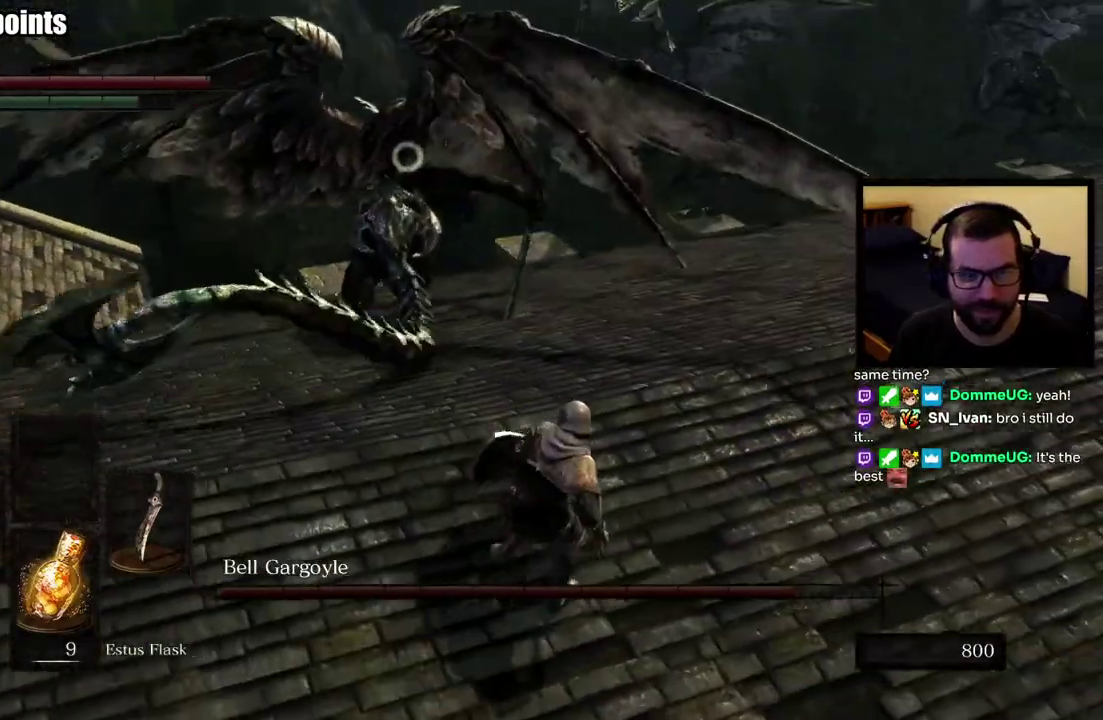
{"buttons": [], "left_stick": "up-right", "right_stick": "center", "button_events": []}
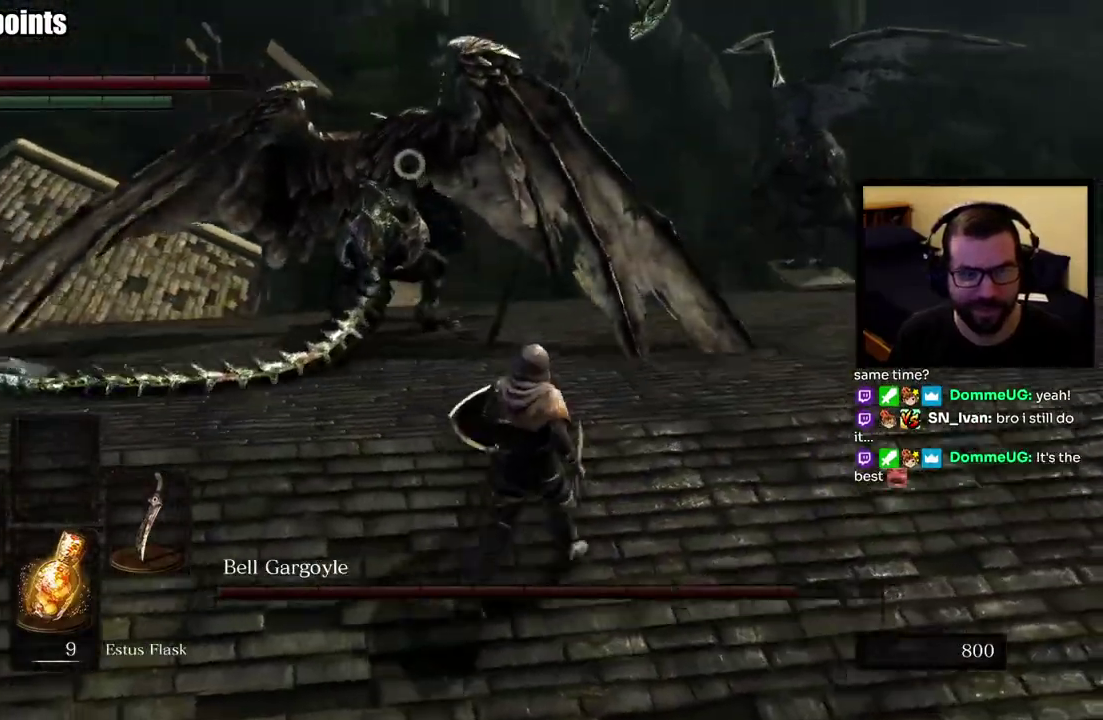
{"buttons": [], "left_stick": "up", "right_stick": "center", "button_events": []}
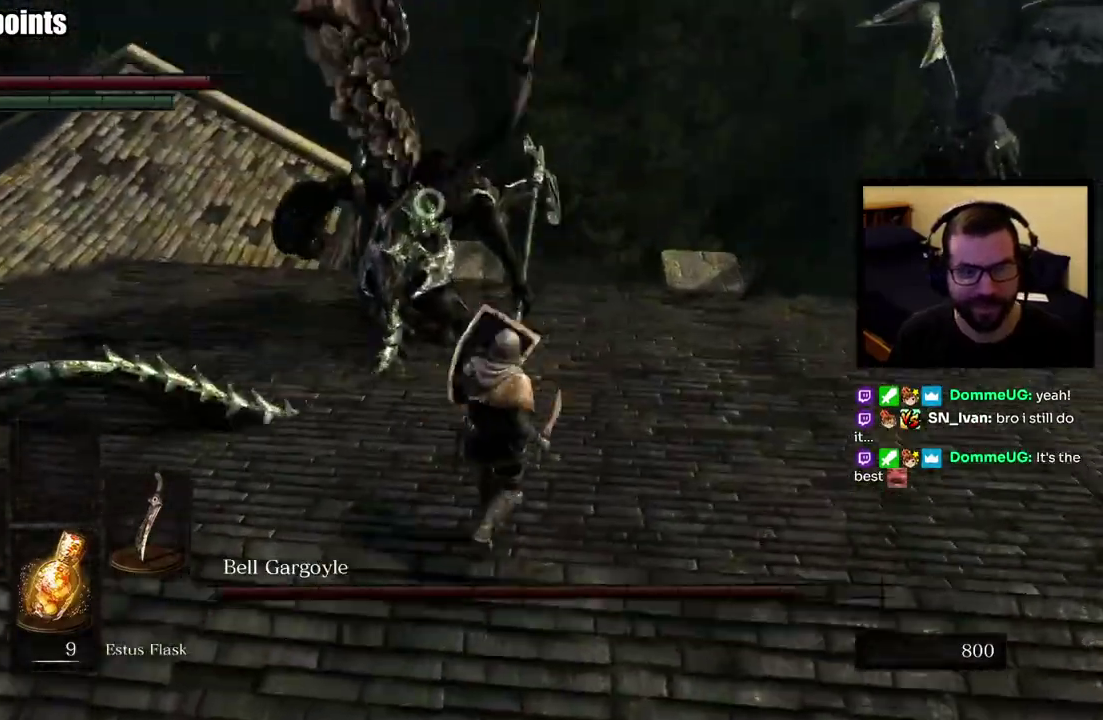
{"buttons": [], "left_stick": "up-left", "right_stick": "center", "button_events": []}
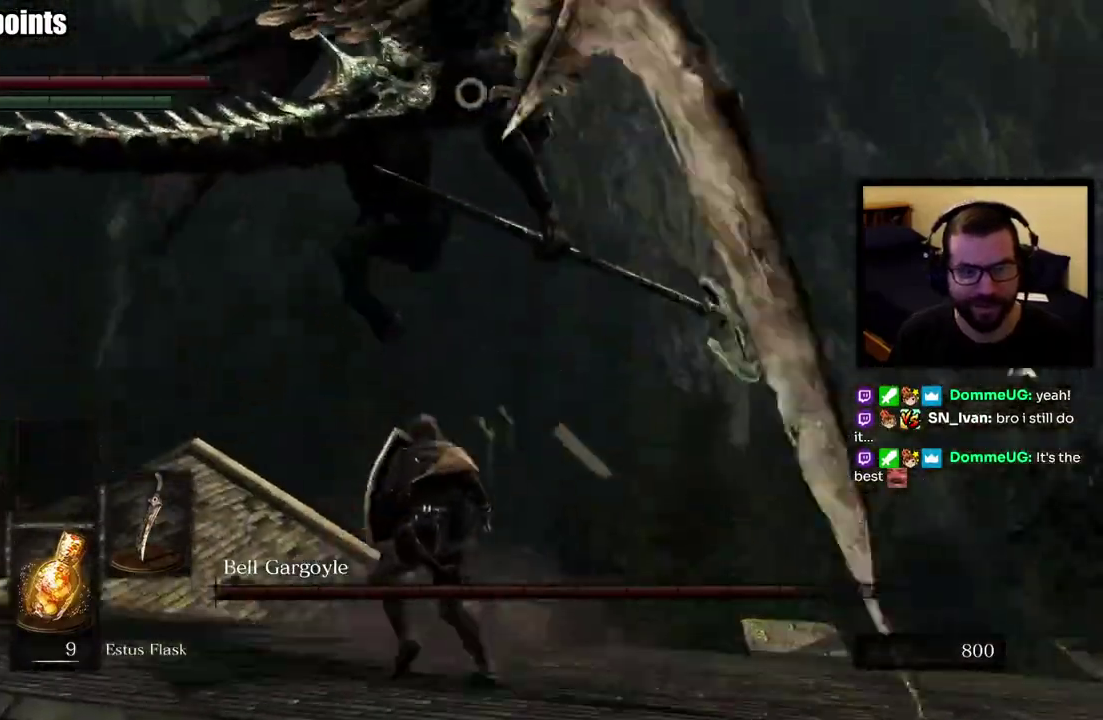
{"buttons": [], "left_stick": "up-left", "right_stick": "center", "button_events": []}
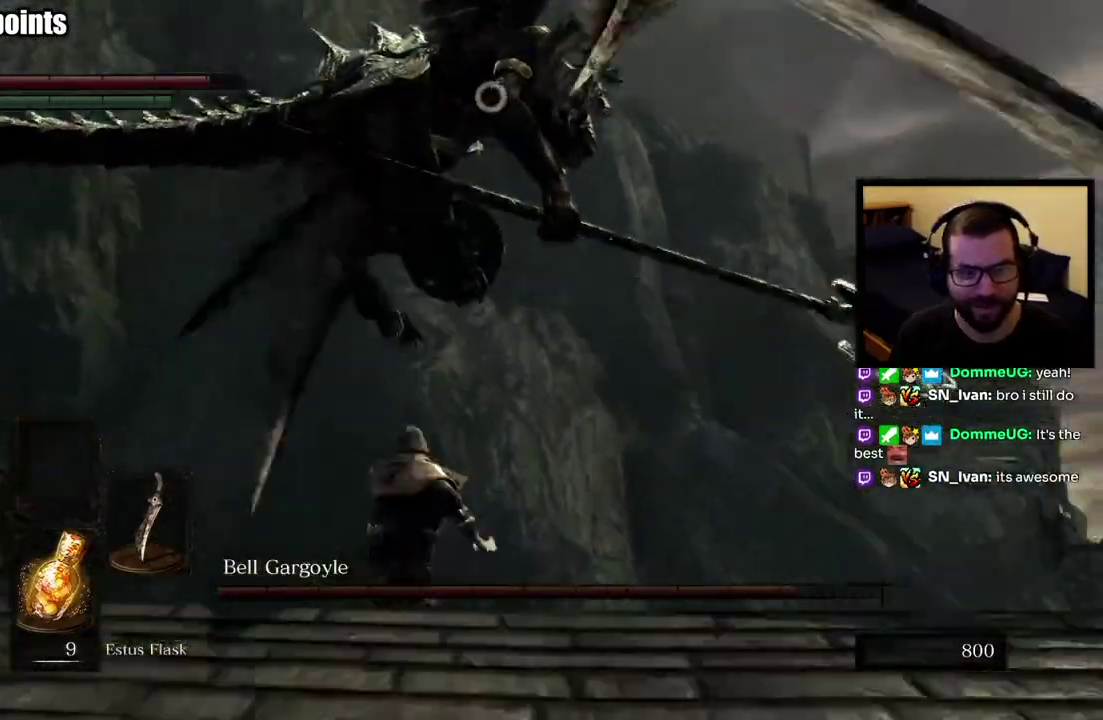
{"buttons": [], "left_stick": "down-right", "right_stick": "center", "button_events": []}
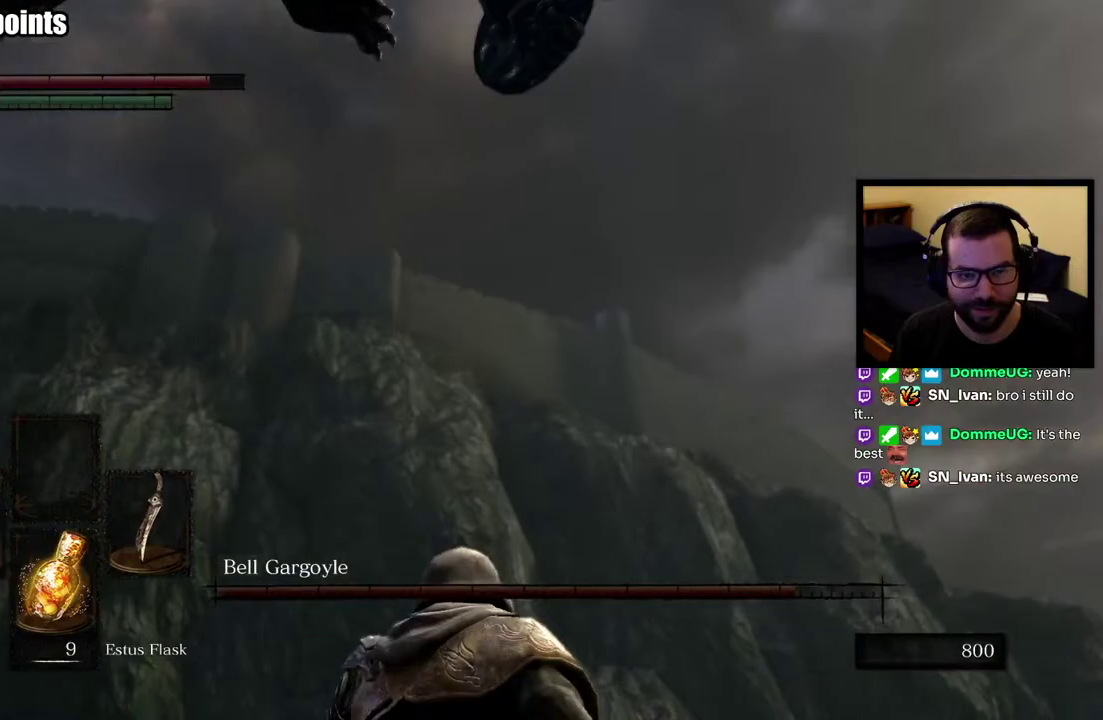
{"buttons": [], "left_stick": "up-left", "right_stick": "center", "button_events": []}
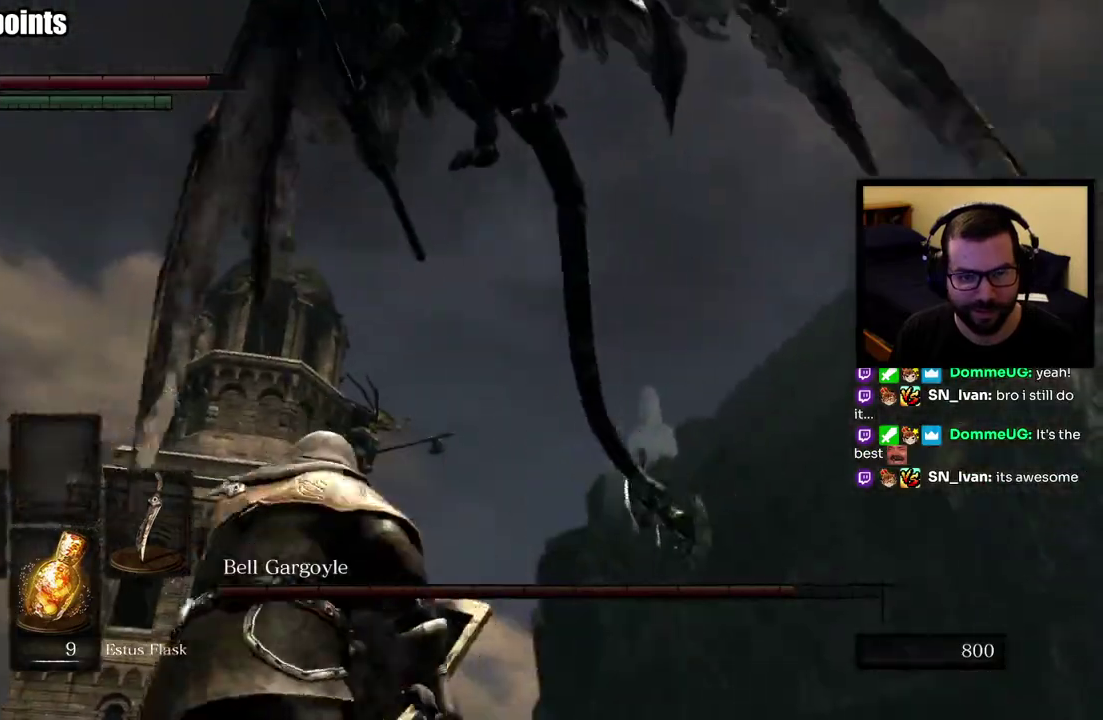
{"buttons": [], "left_stick": "up", "right_stick": "center", "button_events": []}
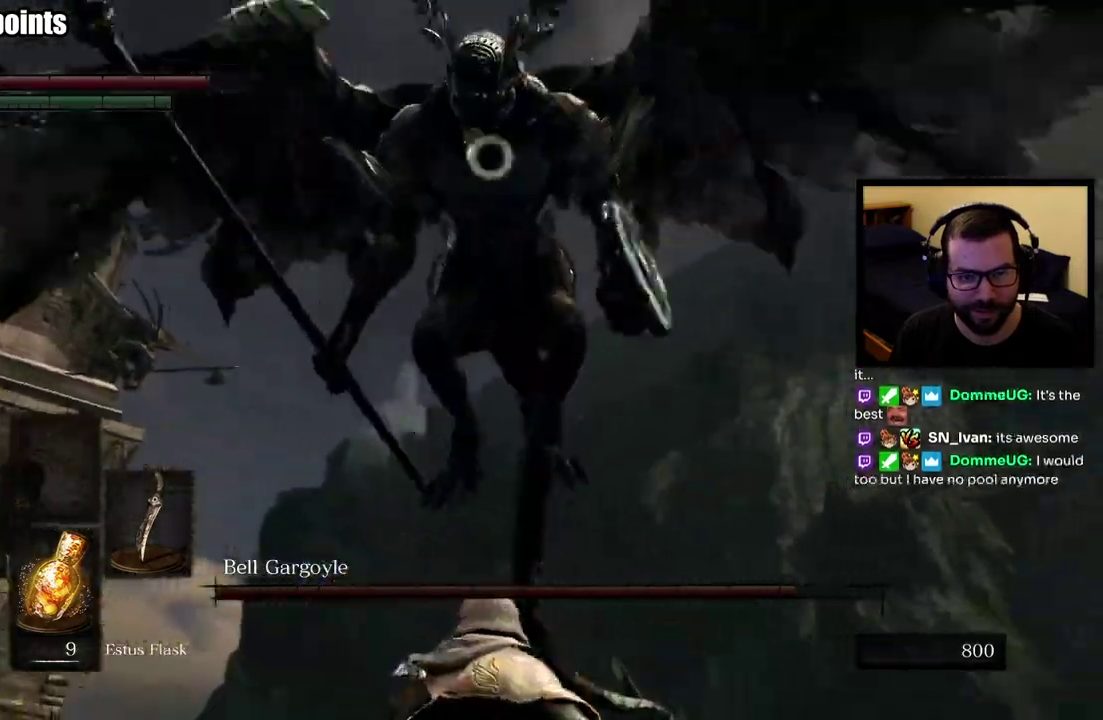
{"buttons": [], "left_stick": "up", "right_stick": "center", "button_events": []}
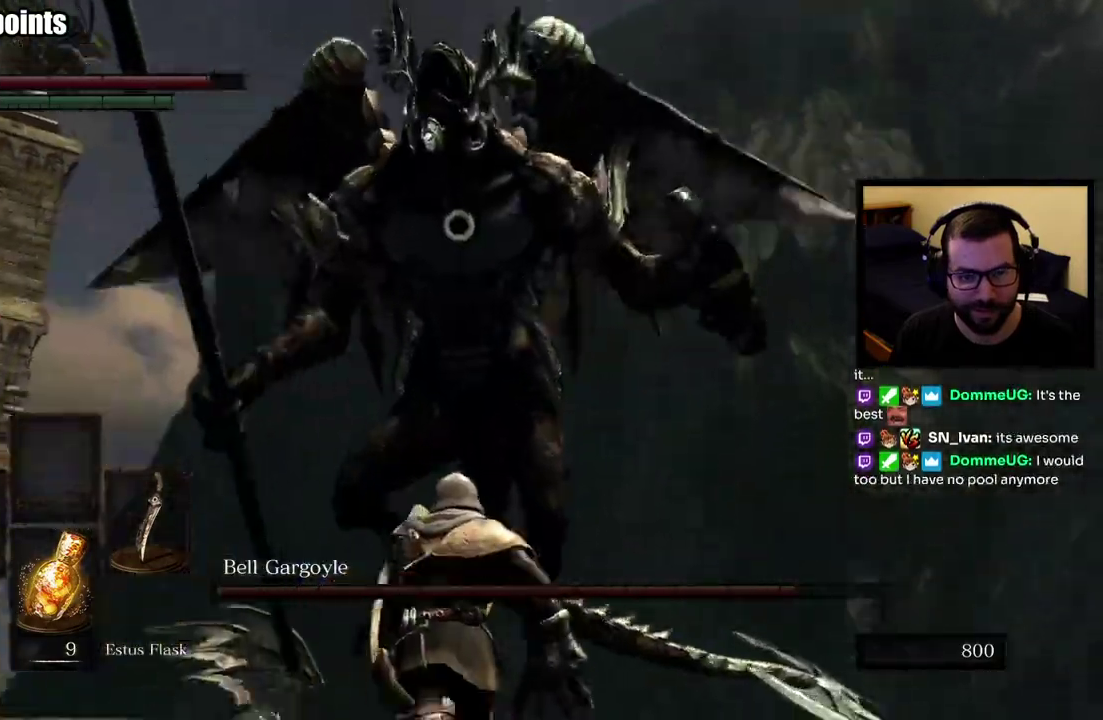
{"buttons": [], "left_stick": "up", "right_stick": "center", "button_events": []}
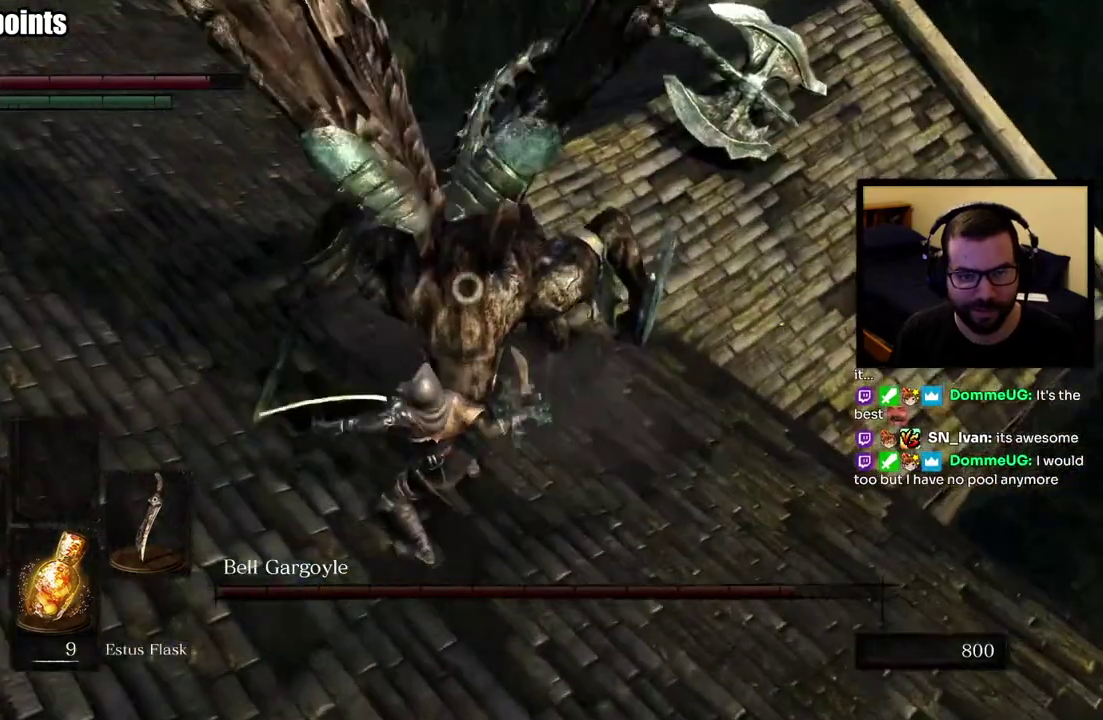
{"buttons": [], "left_stick": "up", "right_stick": "center", "button_events": []}
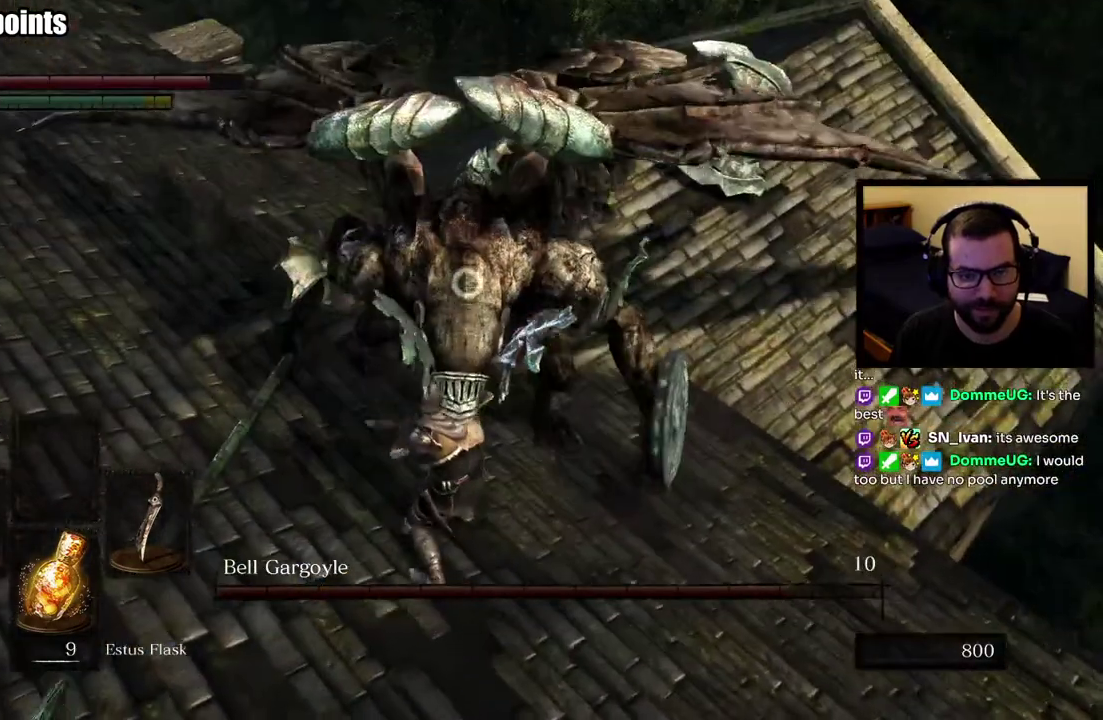
{"buttons": [], "left_stick": "down-left", "right_stick": "center", "button_events": []}
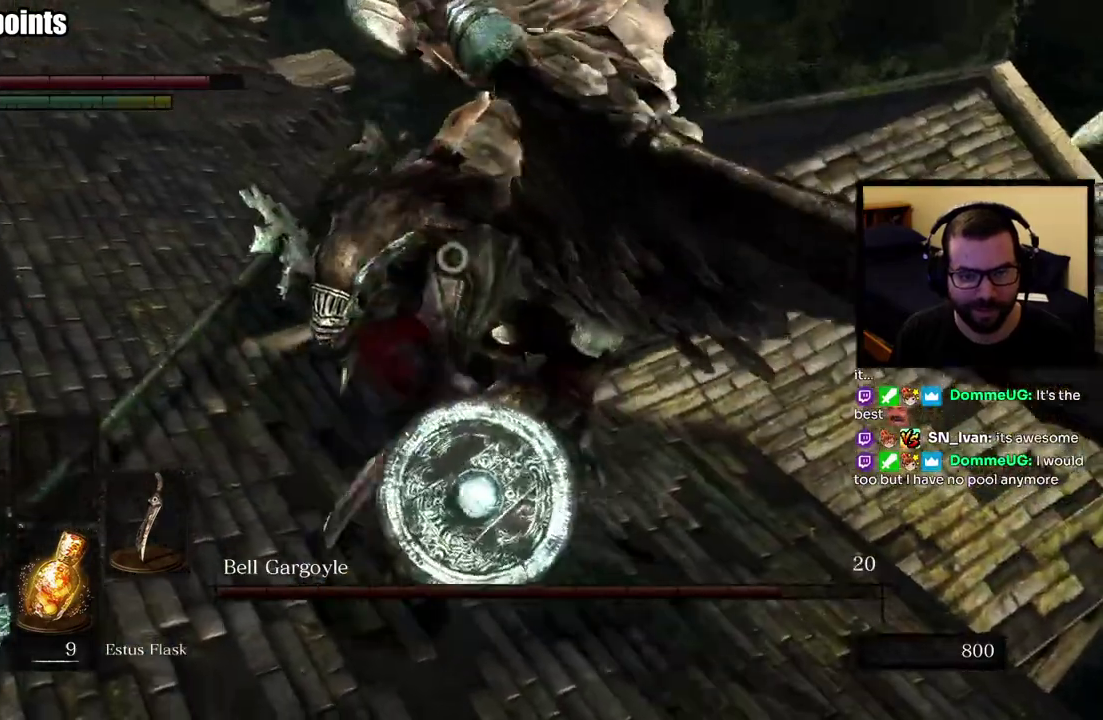
{"buttons": [], "left_stick": "down-left", "right_stick": "center", "button_events": [[333, "CIRCLE", "down"], [433, "CIRCLE", "up"]]}
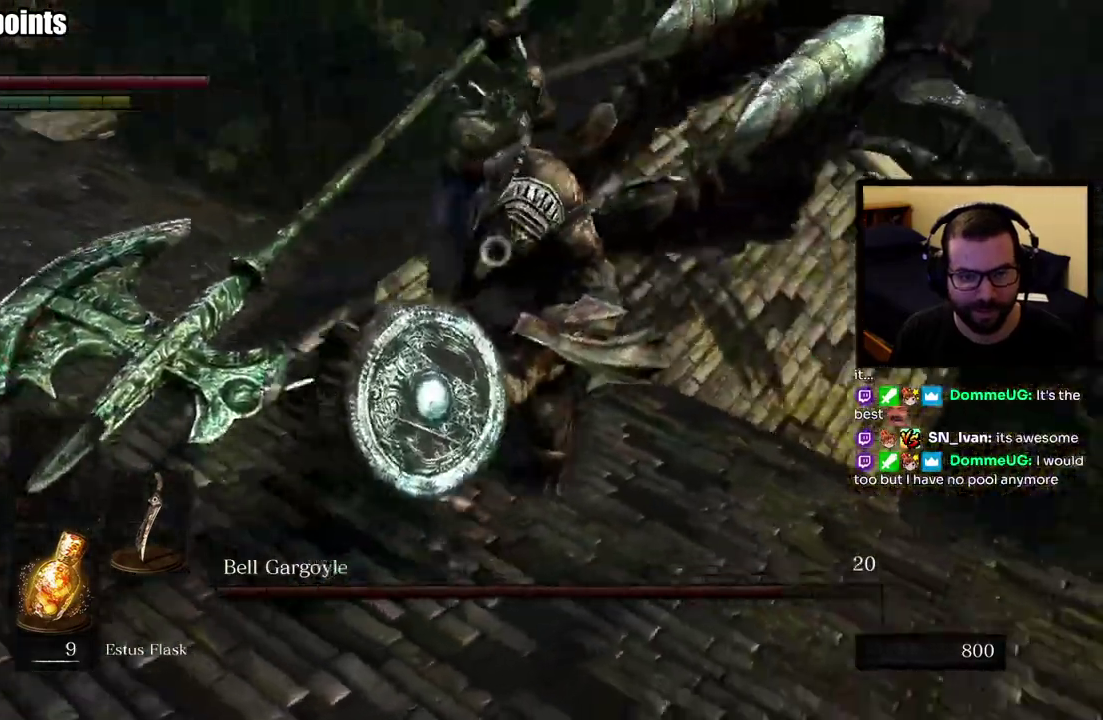
{"buttons": [], "left_stick": "down-right", "right_stick": "center", "button_events": []}
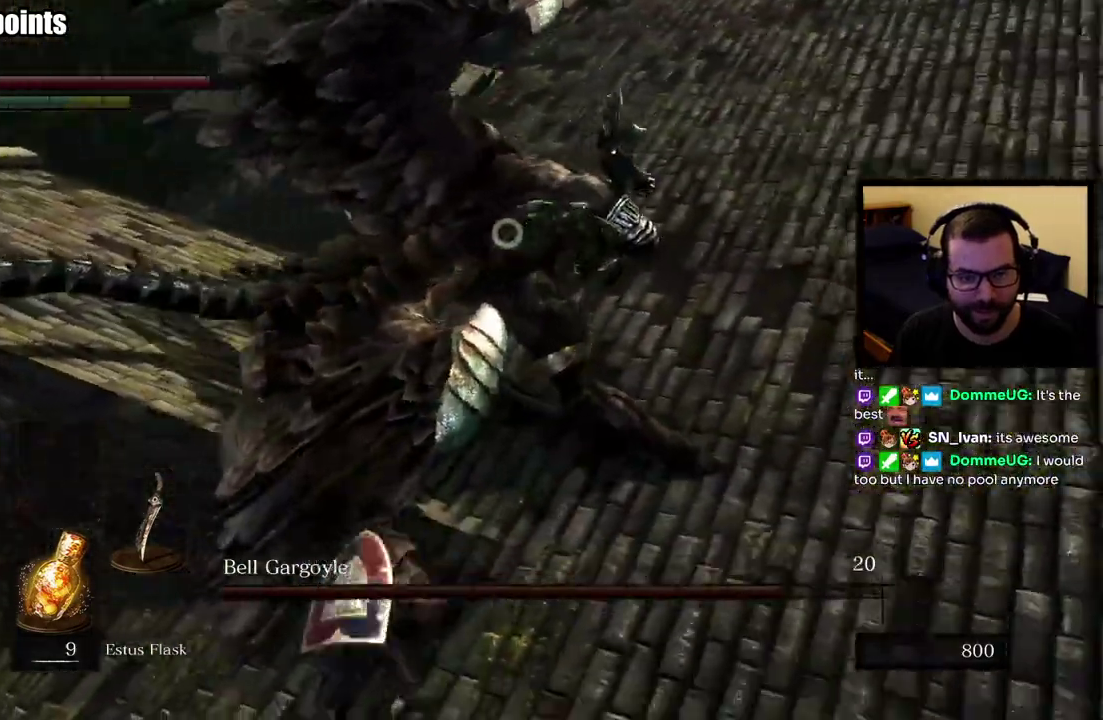
{"buttons": [], "left_stick": "right", "right_stick": "center", "button_events": []}
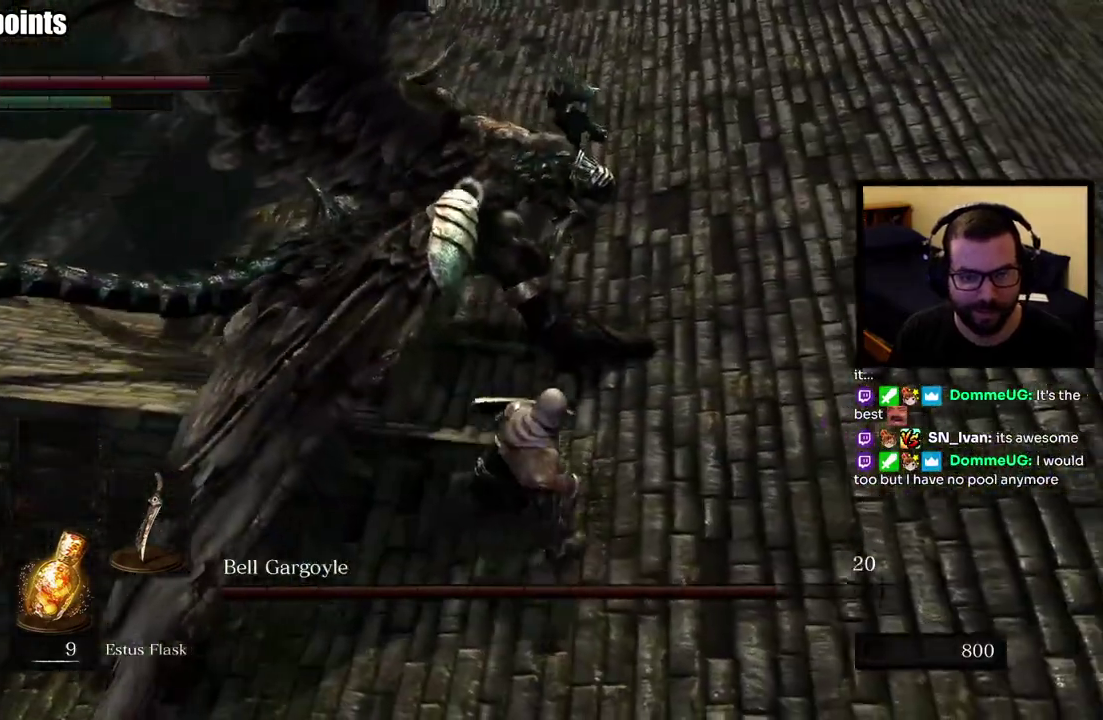
{"buttons": [], "left_stick": "up-right", "right_stick": "center", "button_events": []}
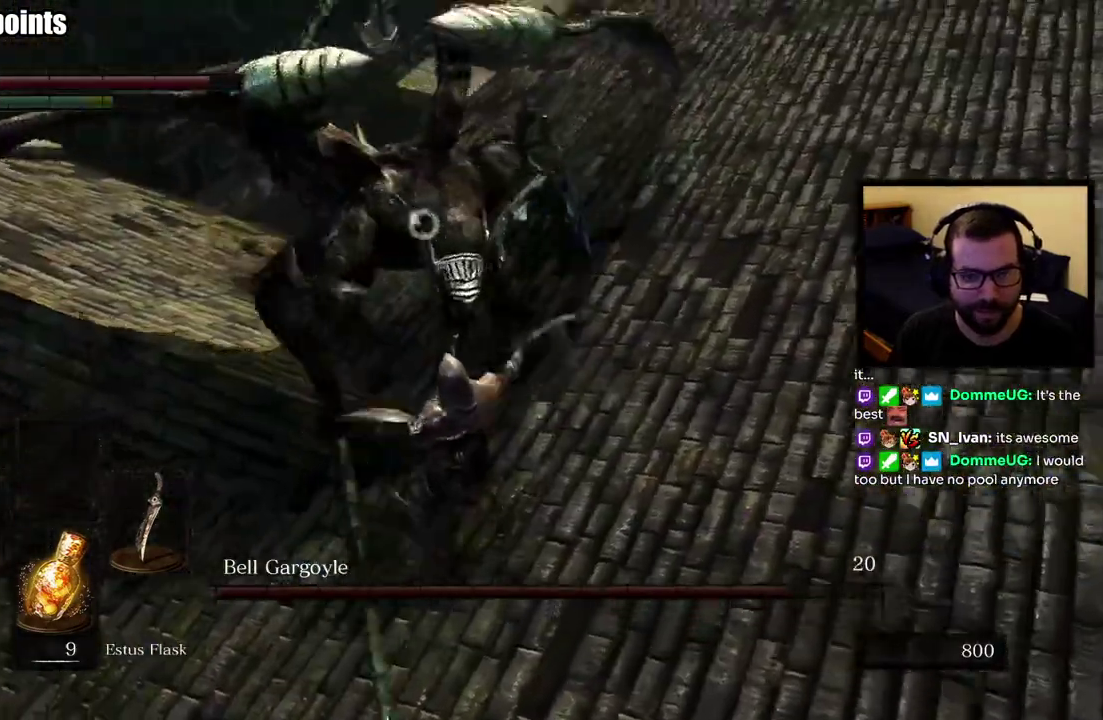
{"buttons": [], "left_stick": "down-right", "right_stick": "center", "button_events": []}
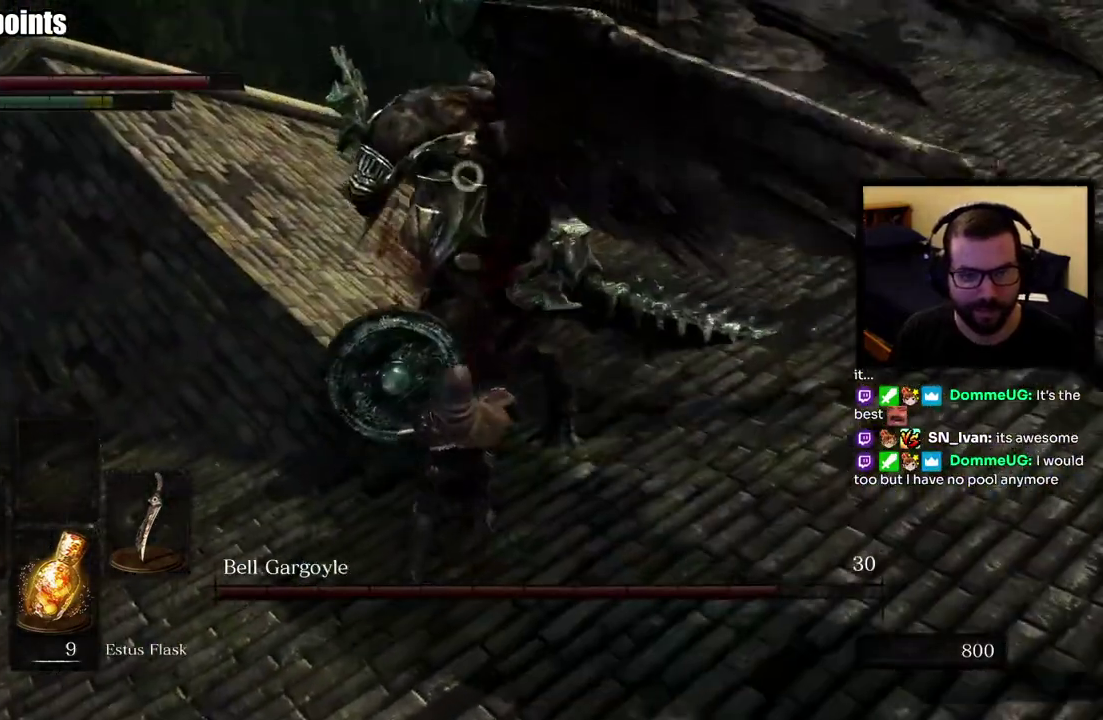
{"buttons": [], "left_stick": "up-right", "right_stick": "center", "button_events": [[383, "CIRCLE", "down"], [500, "CIRCLE", "up"]]}
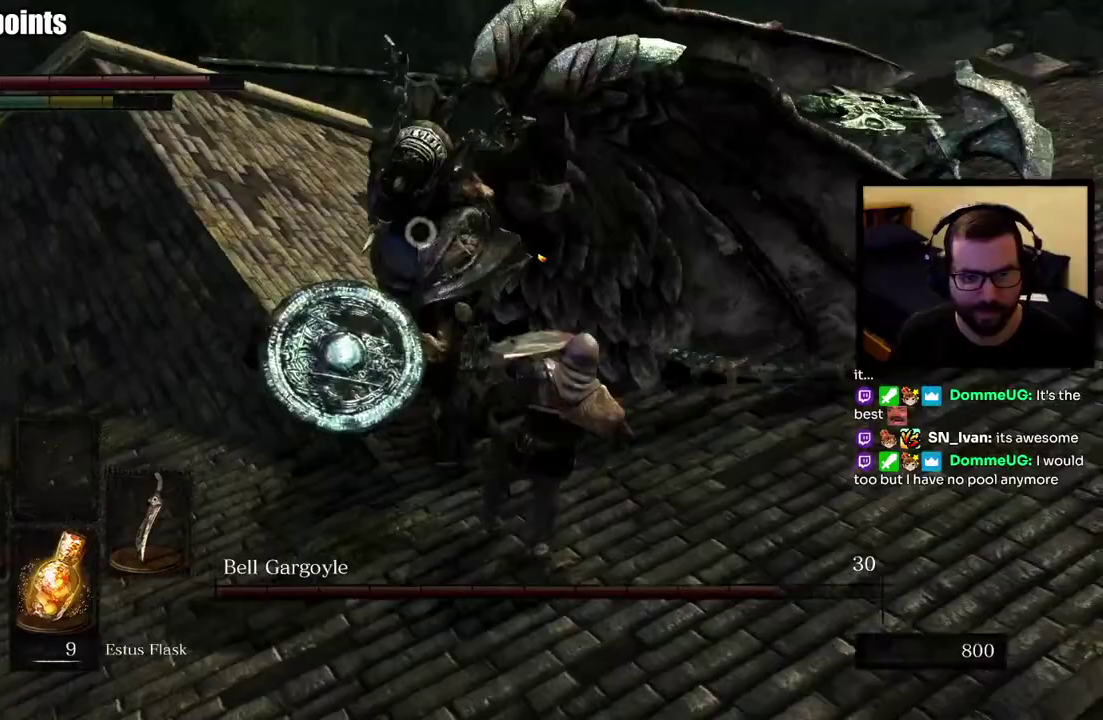
{"buttons": [], "left_stick": "up", "right_stick": "center", "button_events": []}
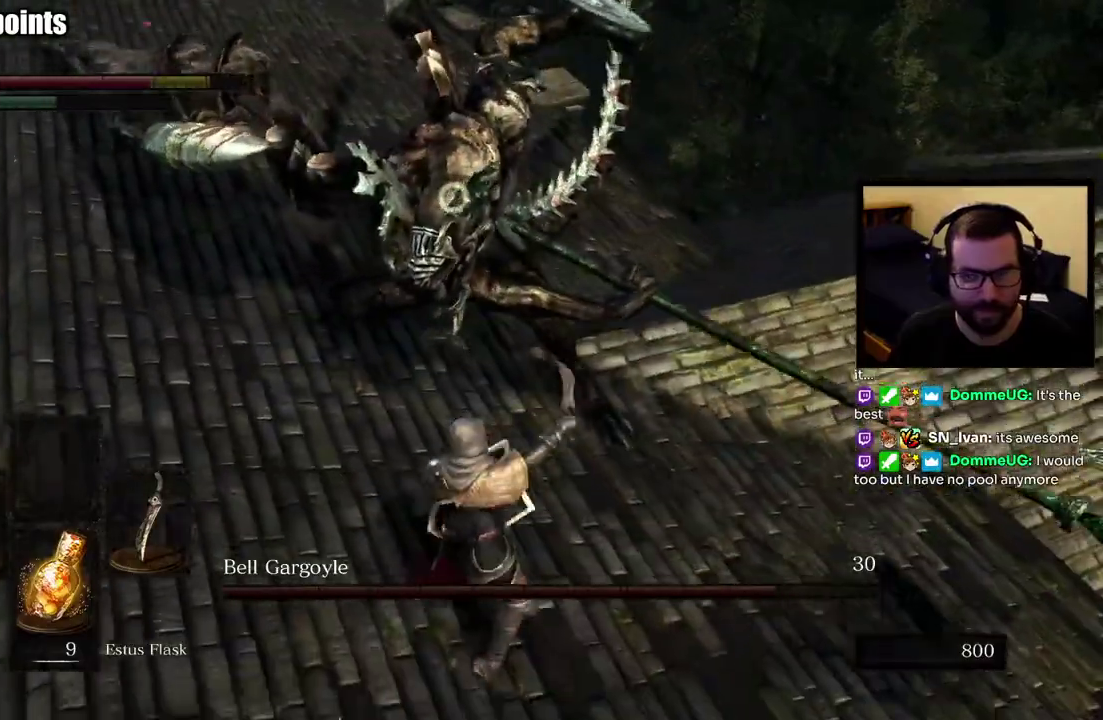
{"buttons": [], "left_stick": "up", "right_stick": "center", "button_events": []}
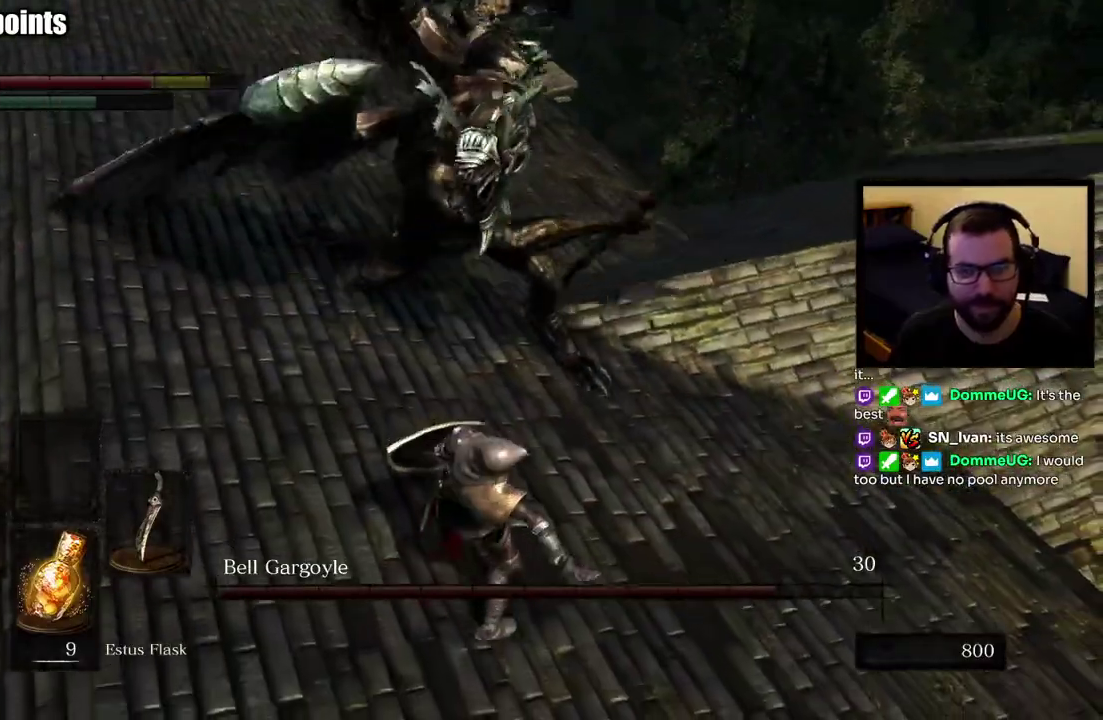
{"buttons": ["CIRCLE"], "left_stick": "up-left", "right_stick": "center", "button_events": [[467, "CIRCLE", "down"]]}
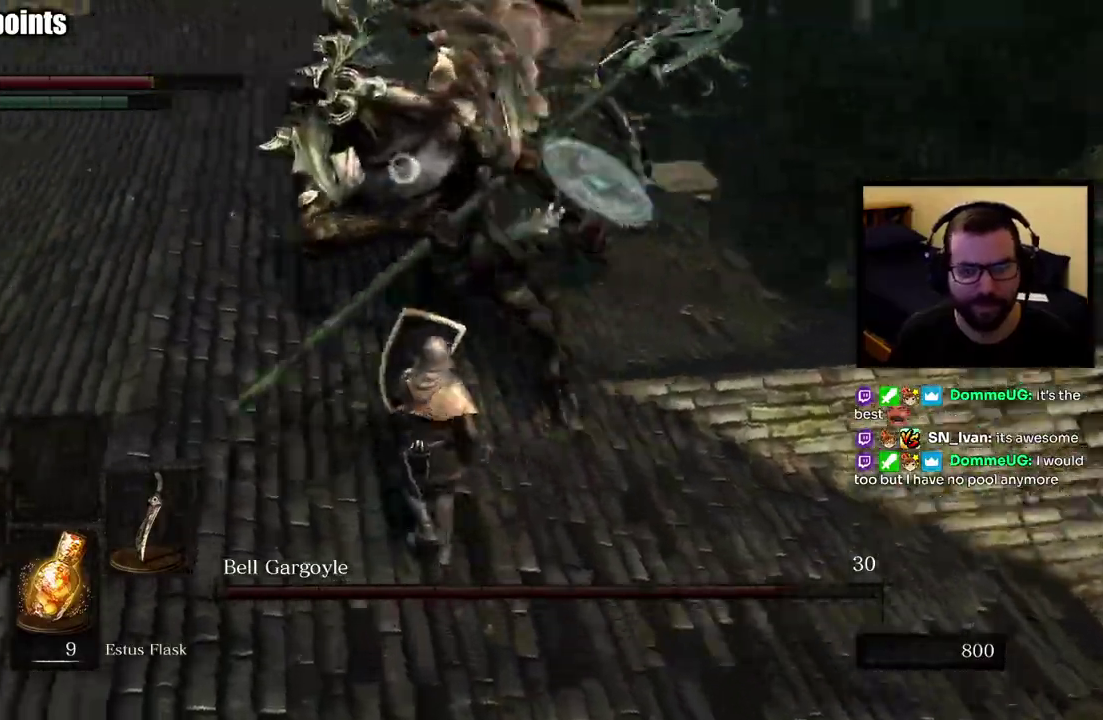
{"buttons": [], "left_stick": "center", "right_stick": "center", "button_events": [[67, "CIRCLE", "up"]]}
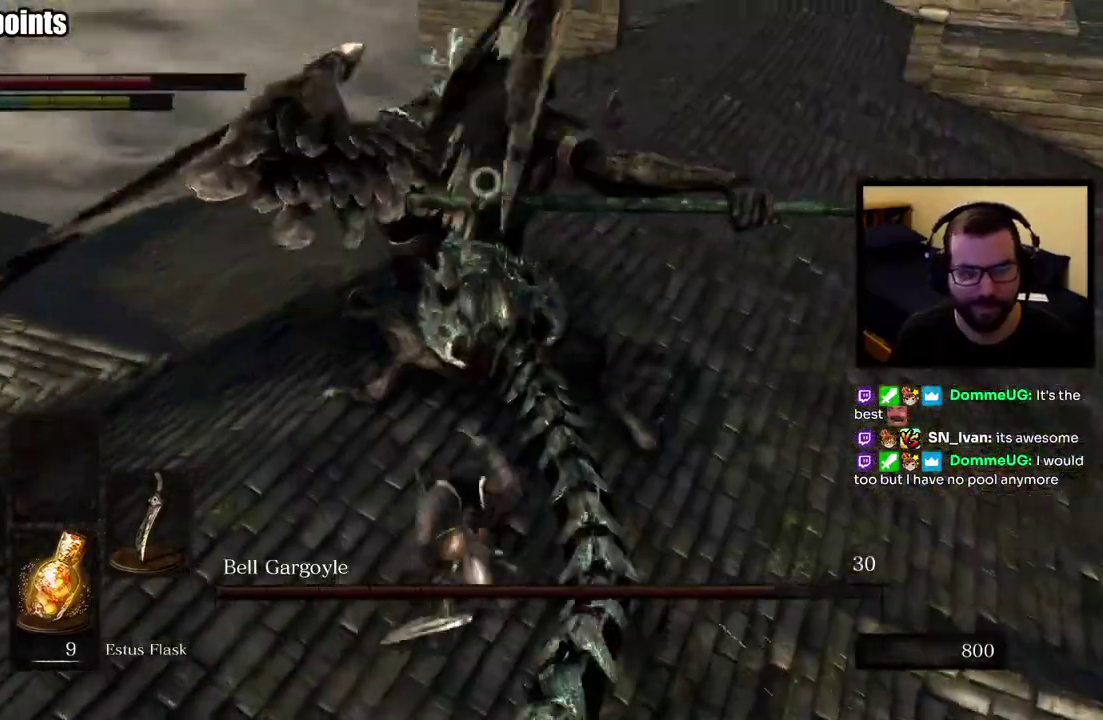
{"buttons": [], "left_stick": "up", "right_stick": "center", "button_events": []}